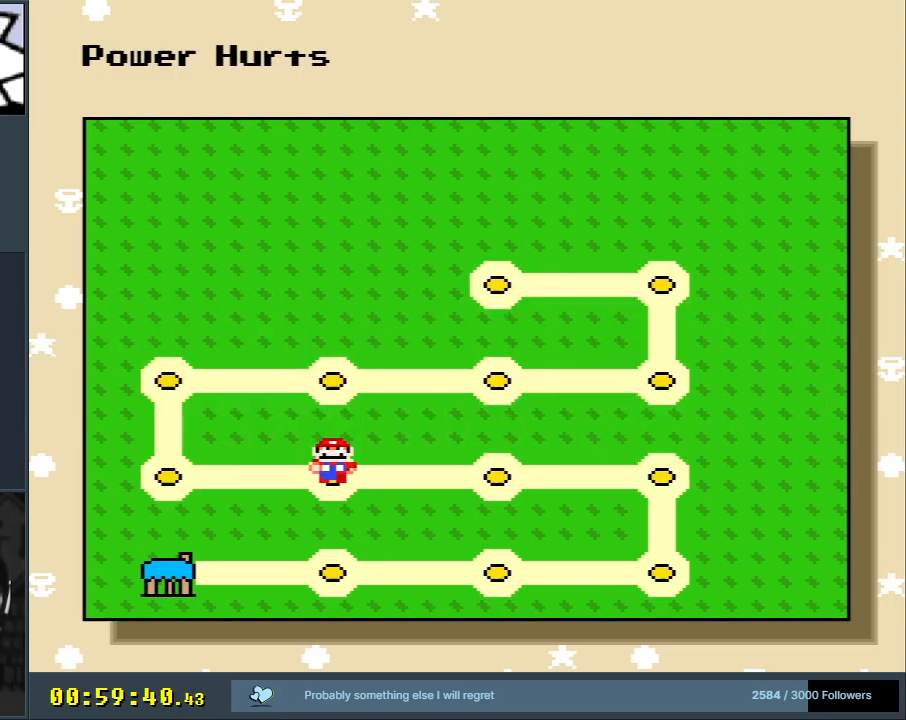
Gameplay with a controller (Nintendo layout); each line is a JSON object with the inputs held at the frame after it. "events" lists button and stick changes between this image and that frame as [ms after this image, input, new state], when the widget could be followed in between. Not read: L3 R3.
{"buttons": [], "events": [[83, "A", "down"], [400, "A", "up"]]}
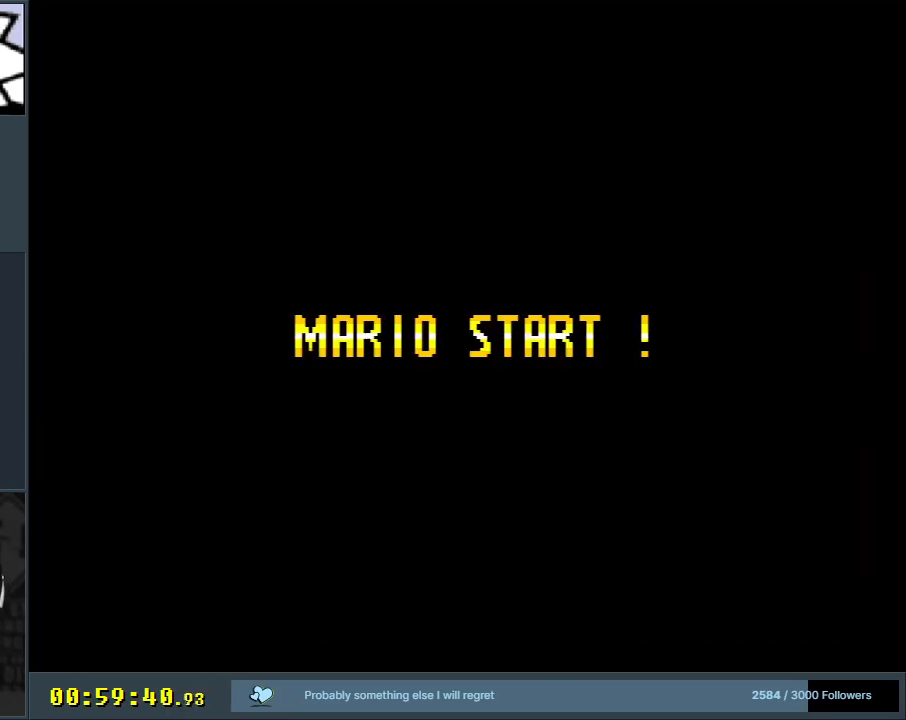
{"buttons": [], "events": []}
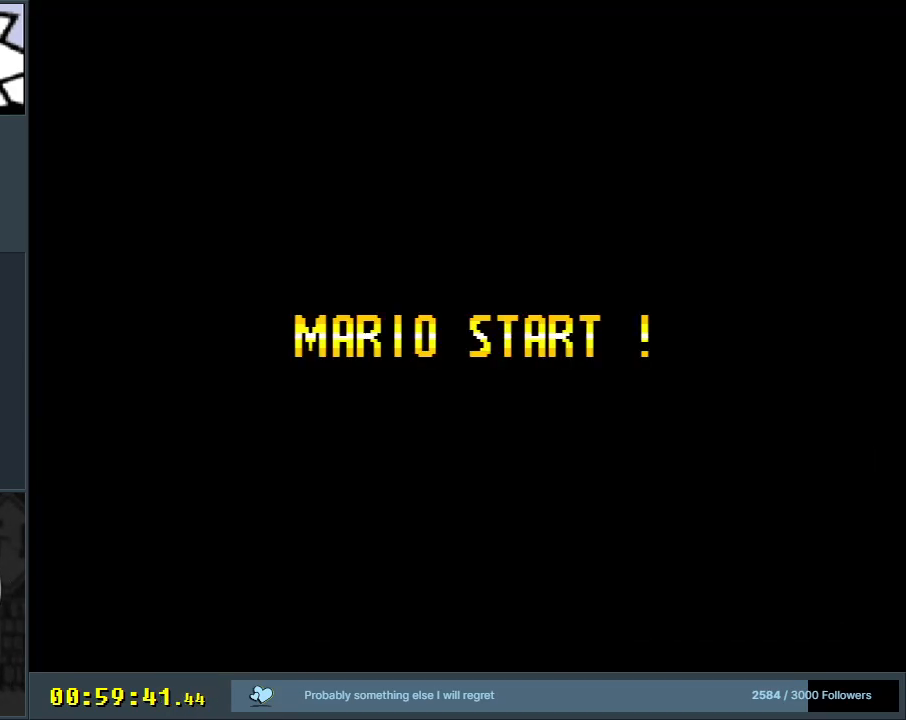
{"buttons": [], "events": []}
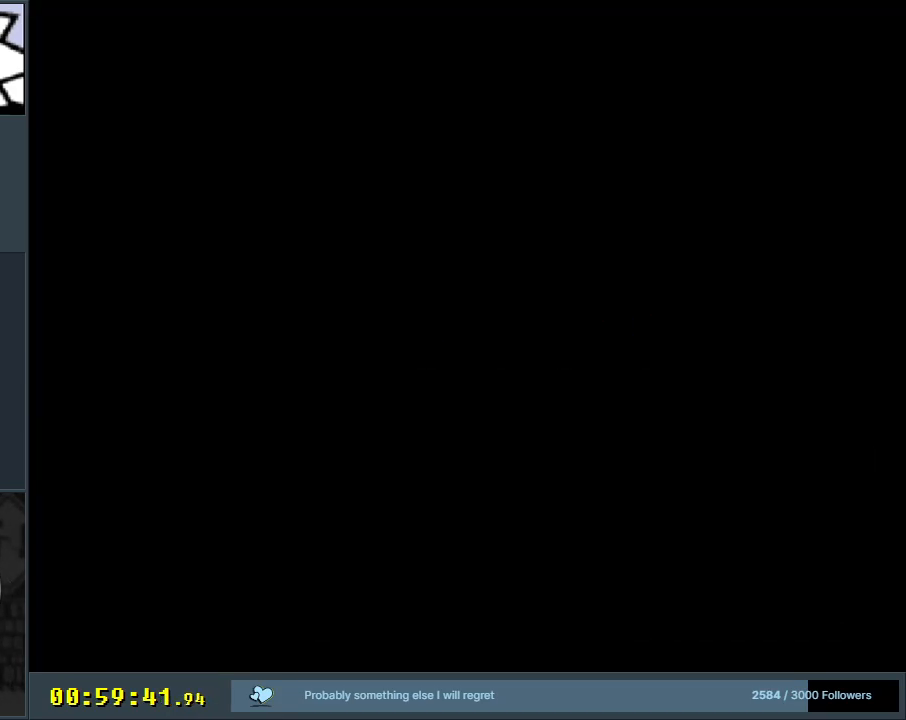
{"buttons": [], "events": []}
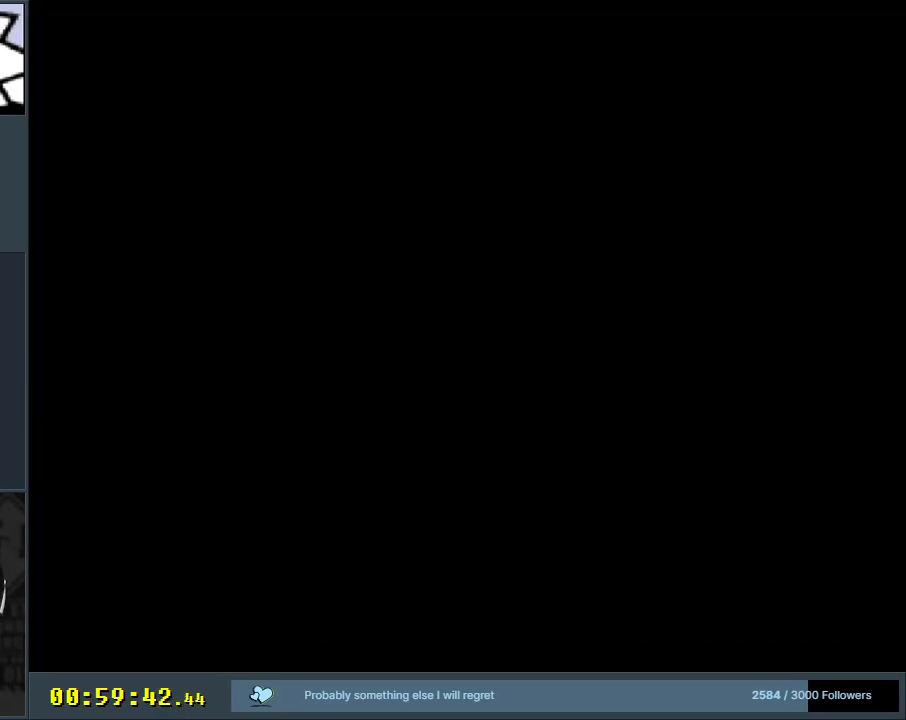
{"buttons": [], "events": []}
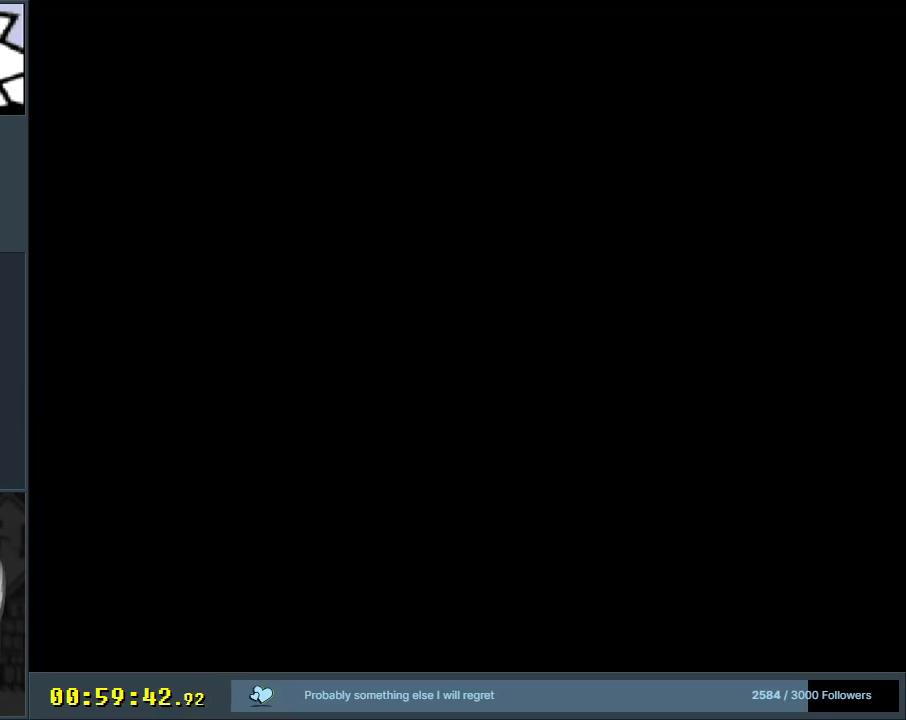
{"buttons": [], "events": []}
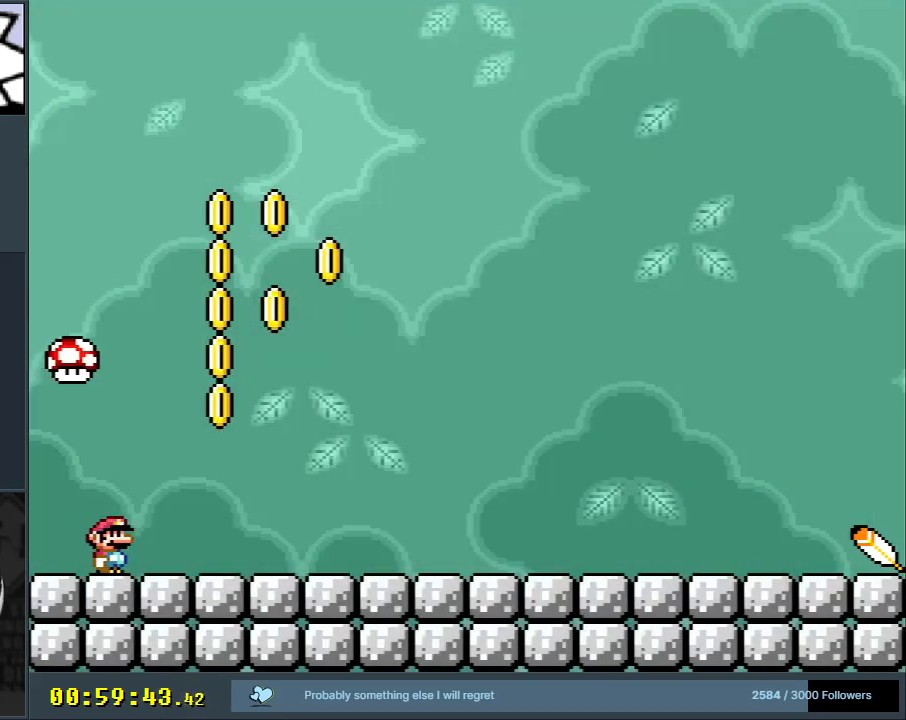
{"buttons": ["Y"], "events": [[217, "Y", "down"]]}
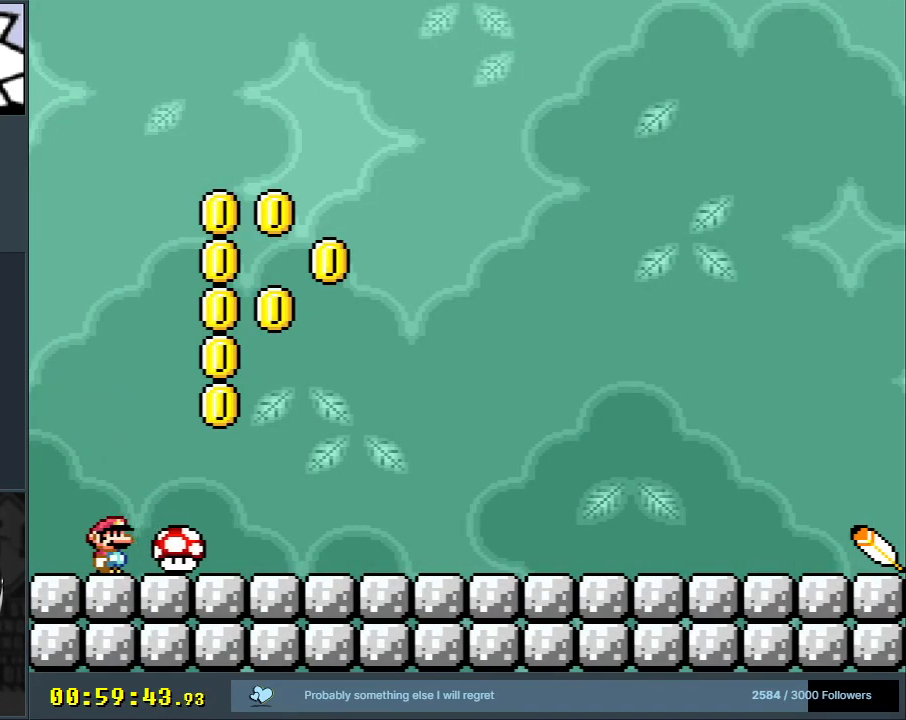
{"buttons": ["Y"], "events": [[33, "DPAD_RIGHT", "down"], [350, "DPAD_RIGHT", "up"]]}
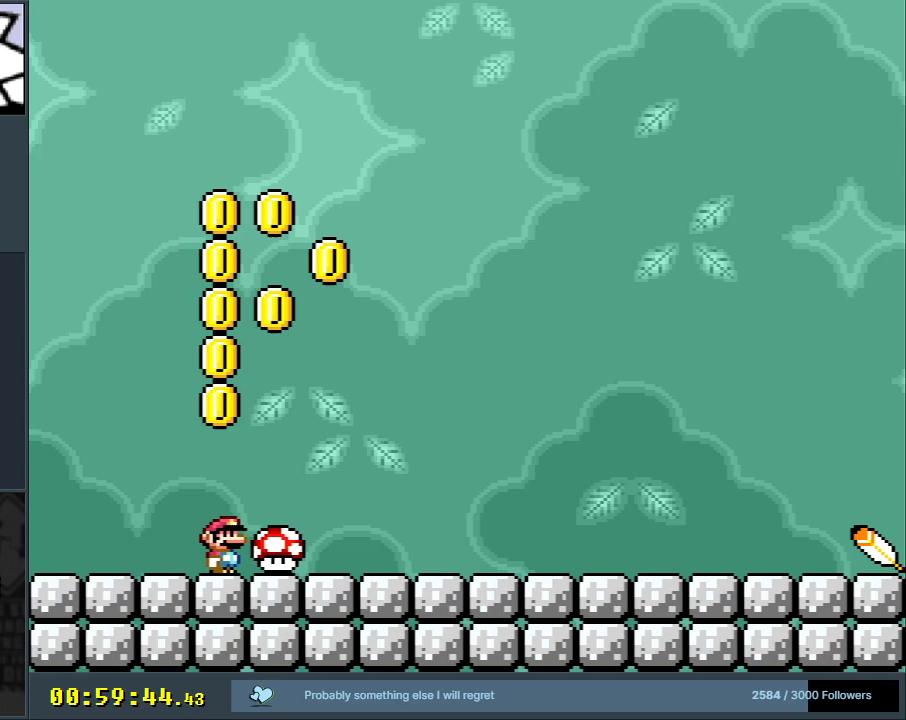
{"buttons": ["Y", "DPAD_RIGHT"], "events": [[467, "DPAD_RIGHT", "down"]]}
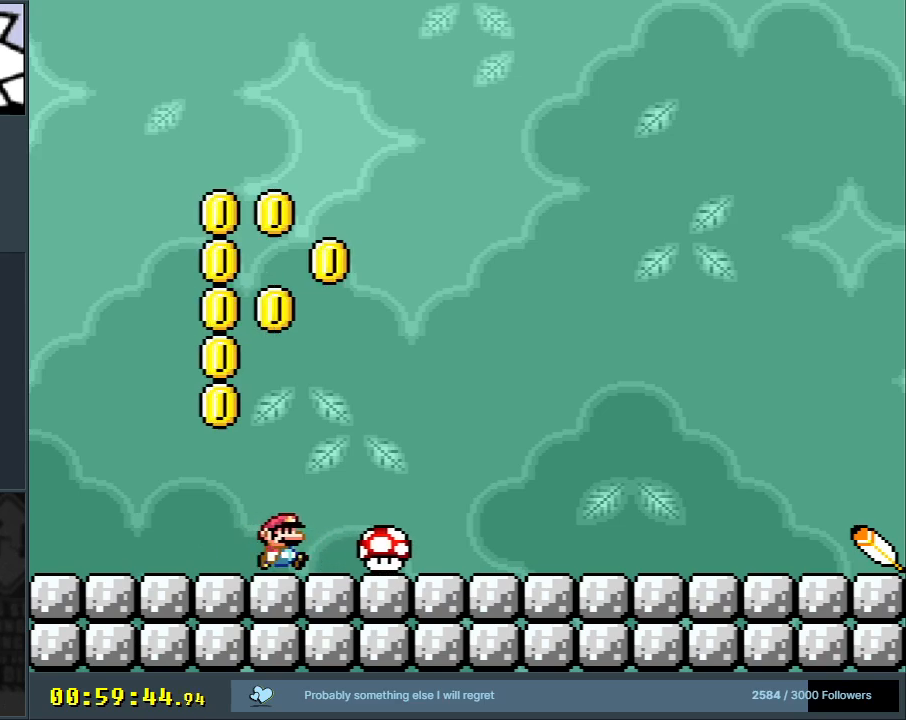
{"buttons": ["B", "Y", "DPAD_RIGHT"], "events": [[250, "B", "down"]]}
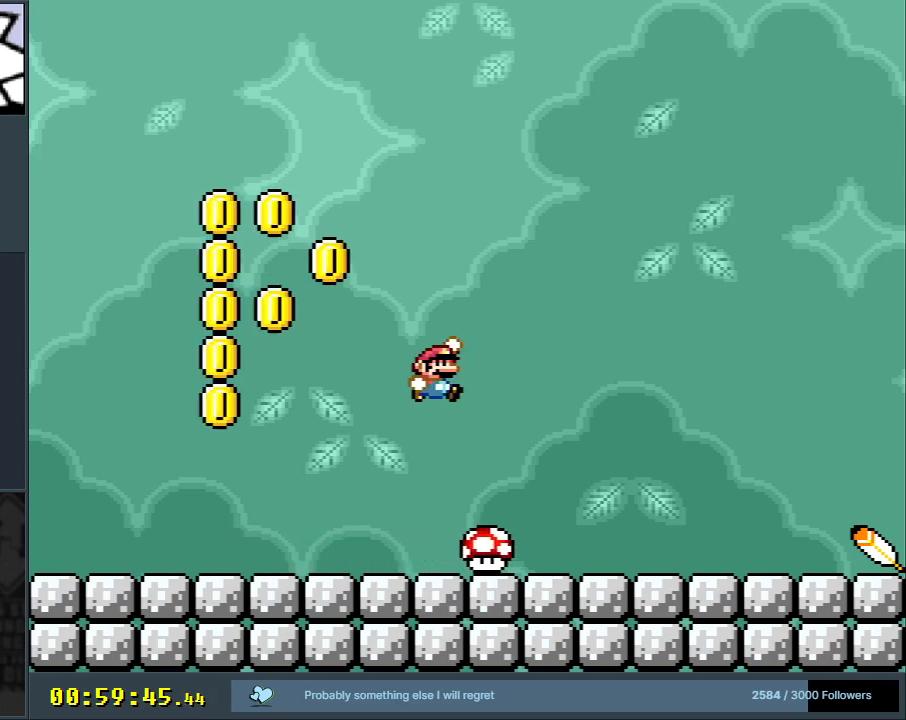
{"buttons": ["Y"], "events": [[117, "B", "up"], [483, "DPAD_RIGHT", "up"]]}
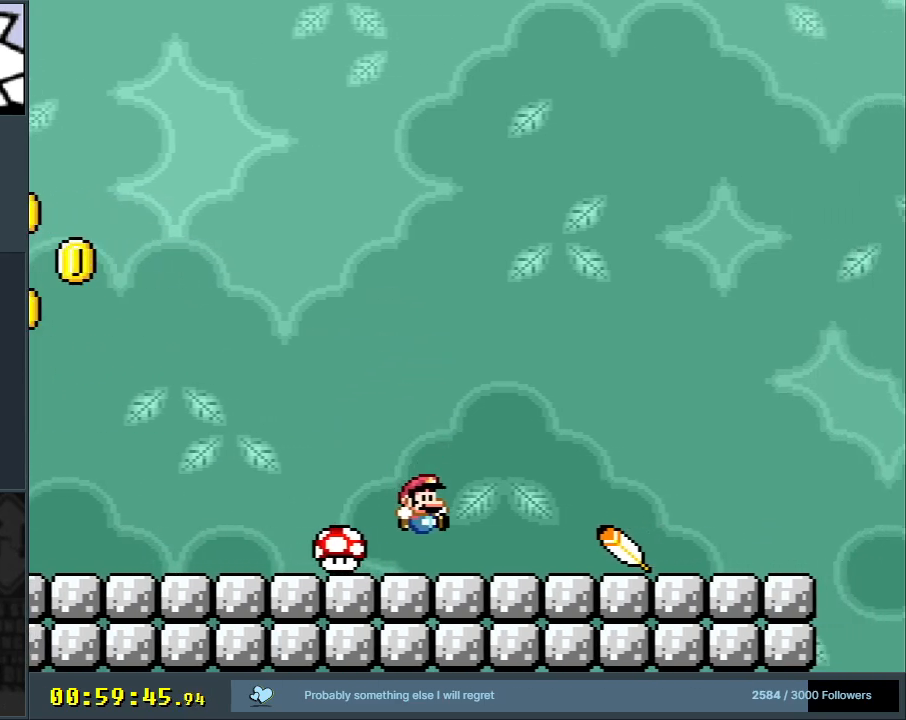
{"buttons": ["Y"], "events": [[67, "B", "down"], [183, "B", "up"], [317, "B", "down"], [500, "B", "up"]]}
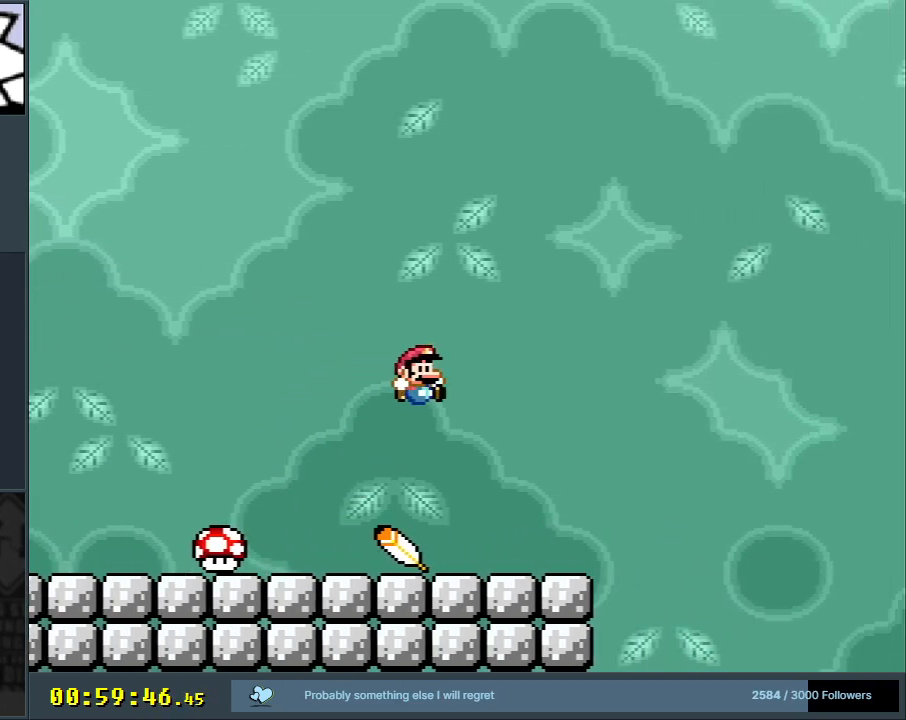
{"buttons": ["Y"], "events": [[167, "DPAD_LEFT", "down"], [300, "DPAD_LEFT", "up"]]}
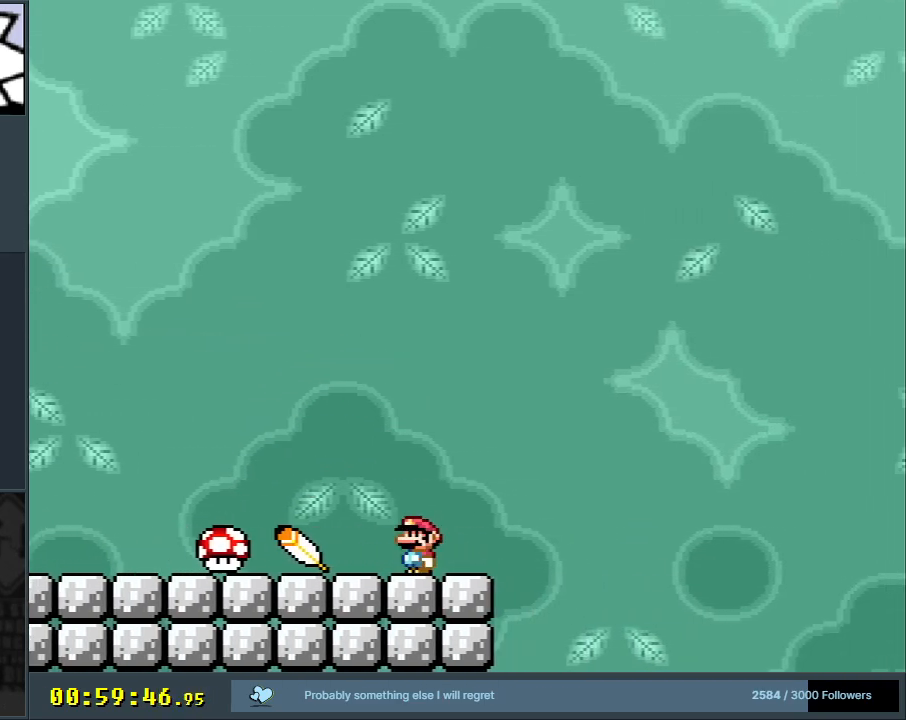
{"buttons": ["B"], "events": [[467, "B", "down"], [500, "Y", "up"]]}
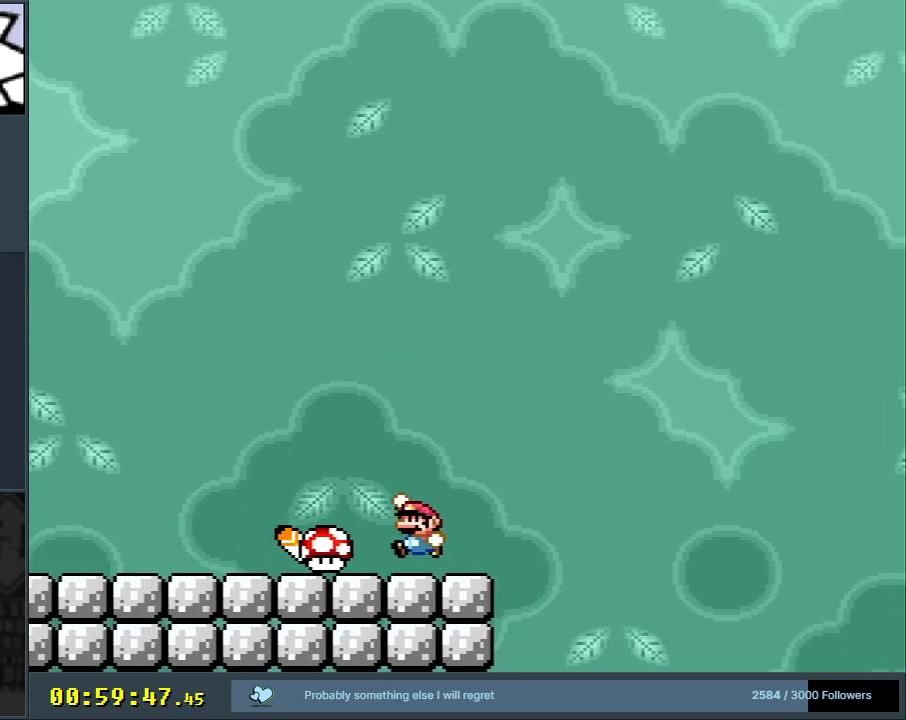
{"buttons": ["Y", "DPAD_LEFT"], "events": [[67, "Y", "down"], [100, "DPAD_LEFT", "down"], [117, "B", "up"]]}
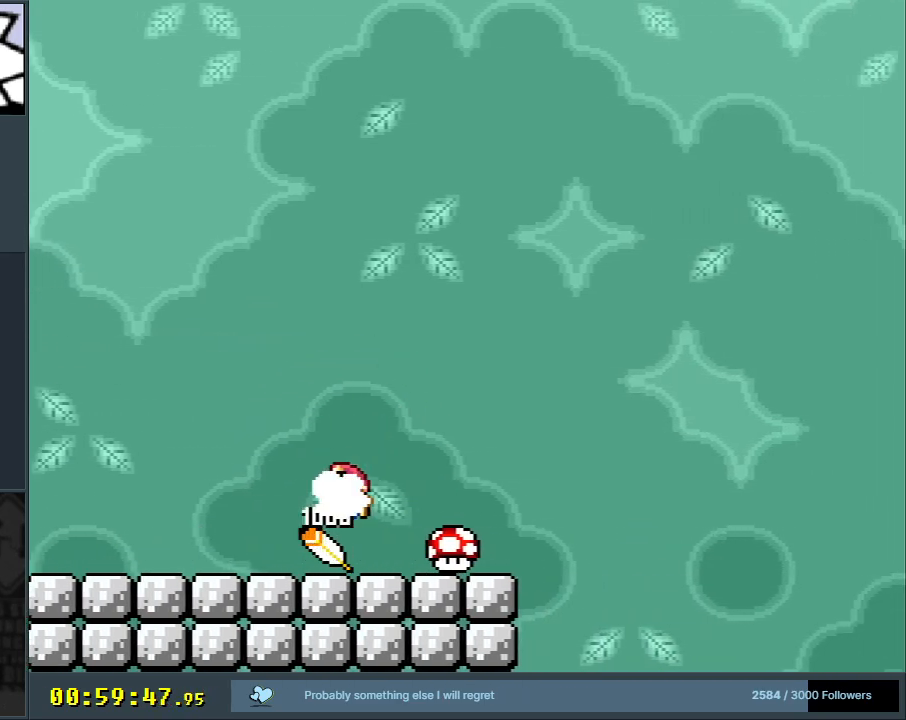
{"buttons": [], "events": [[467, "DPAD_LEFT", "up"], [500, "Y", "up"]]}
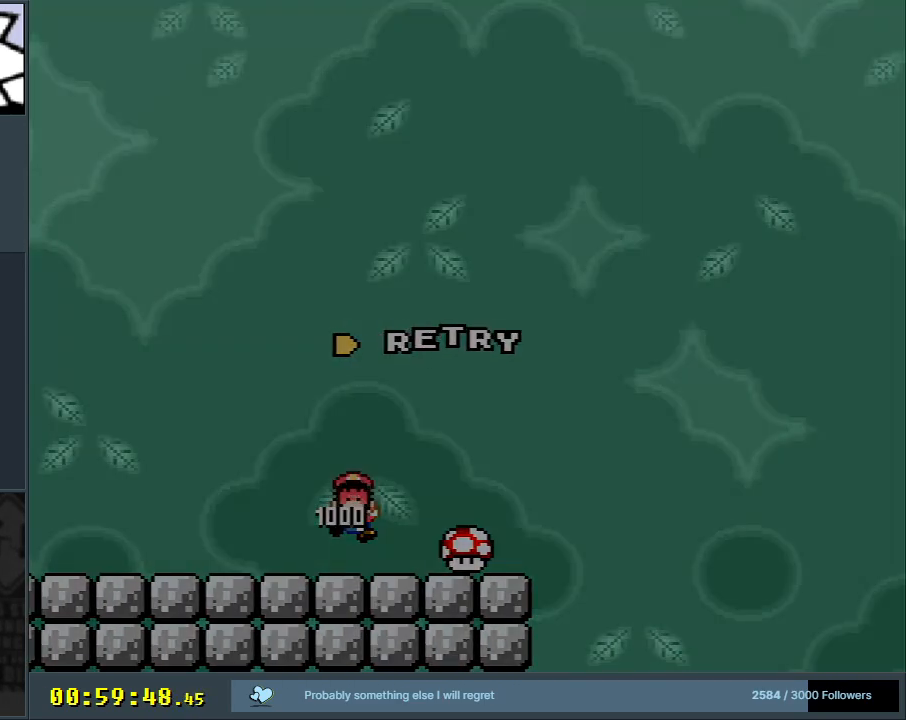
{"buttons": [], "events": [[183, "A", "down"], [350, "A", "up"]]}
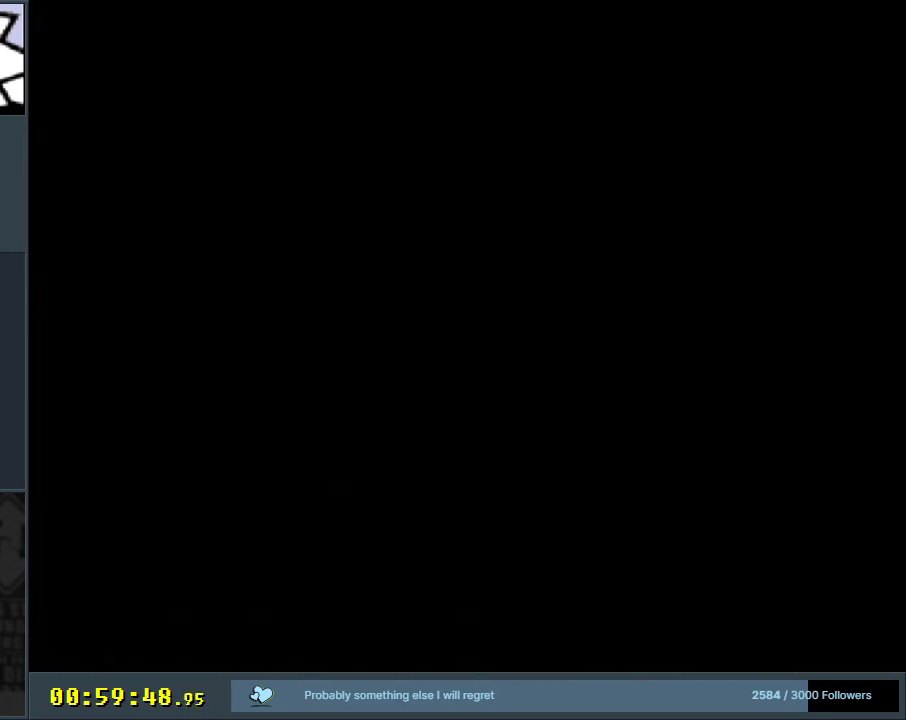
{"buttons": ["Y", "DPAD_RIGHT"], "events": [[67, "Y", "down"], [450, "DPAD_RIGHT", "down"]]}
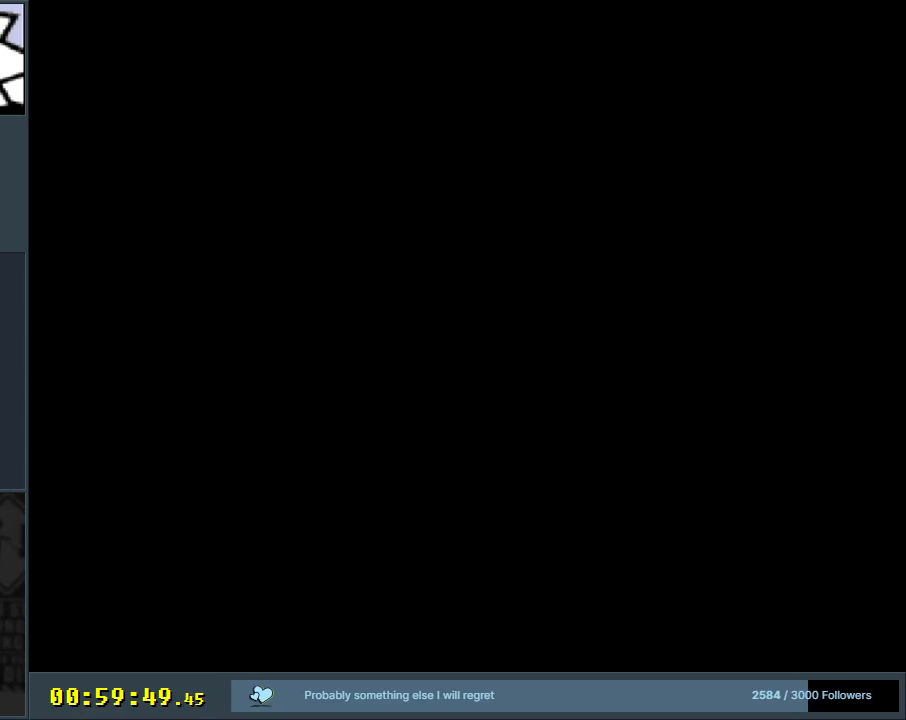
{"buttons": ["Y", "DPAD_RIGHT"], "events": []}
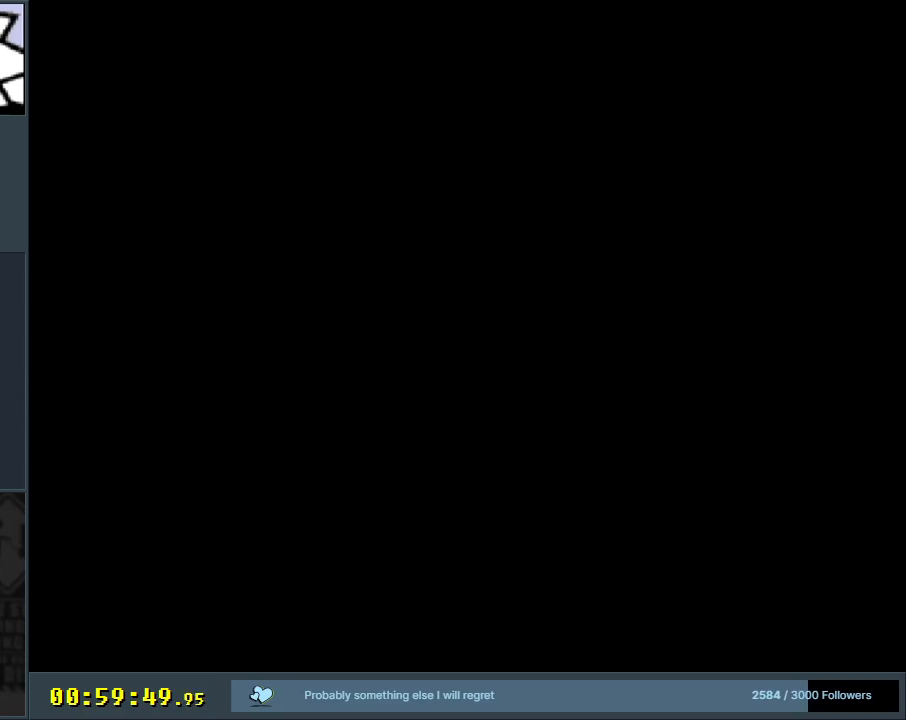
{"buttons": ["Y"], "events": [[100, "DPAD_RIGHT", "up"]]}
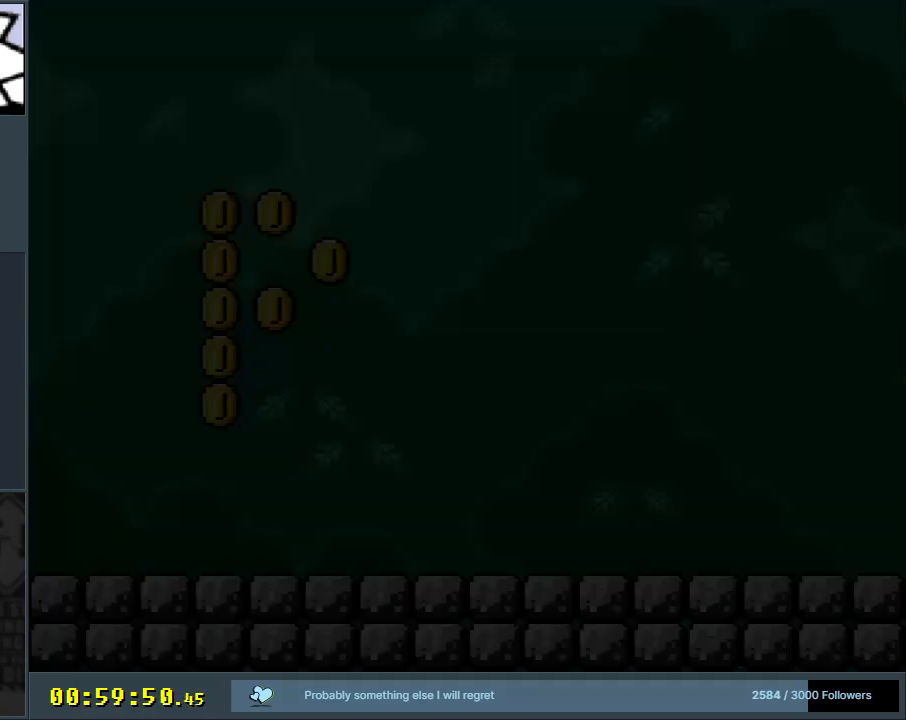
{"buttons": ["Y"], "events": []}
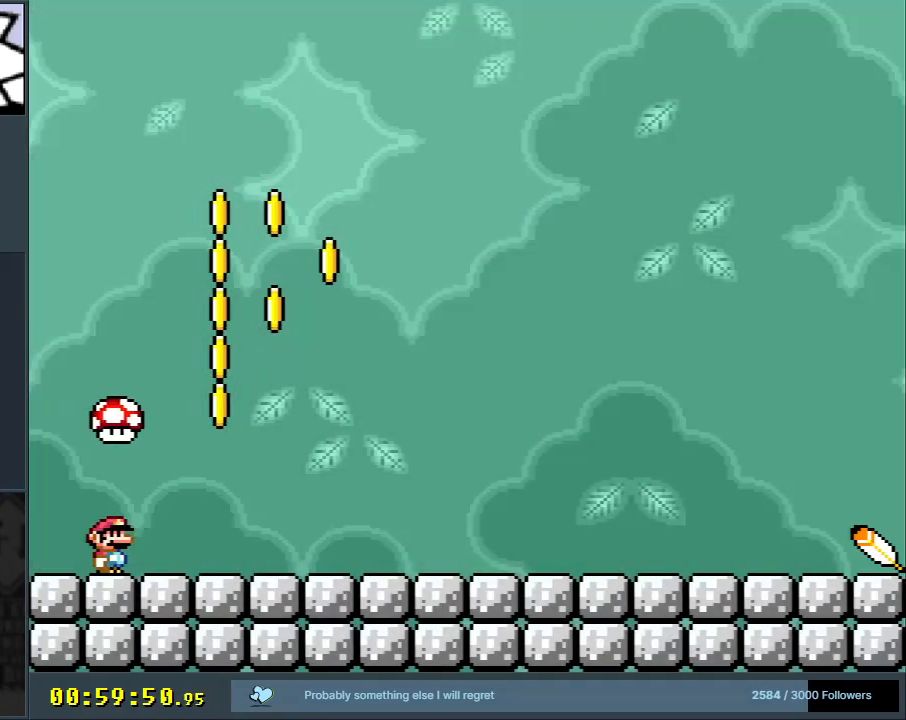
{"buttons": ["Y"], "events": [[17, "DPAD_RIGHT", "down"], [400, "DPAD_RIGHT", "up"]]}
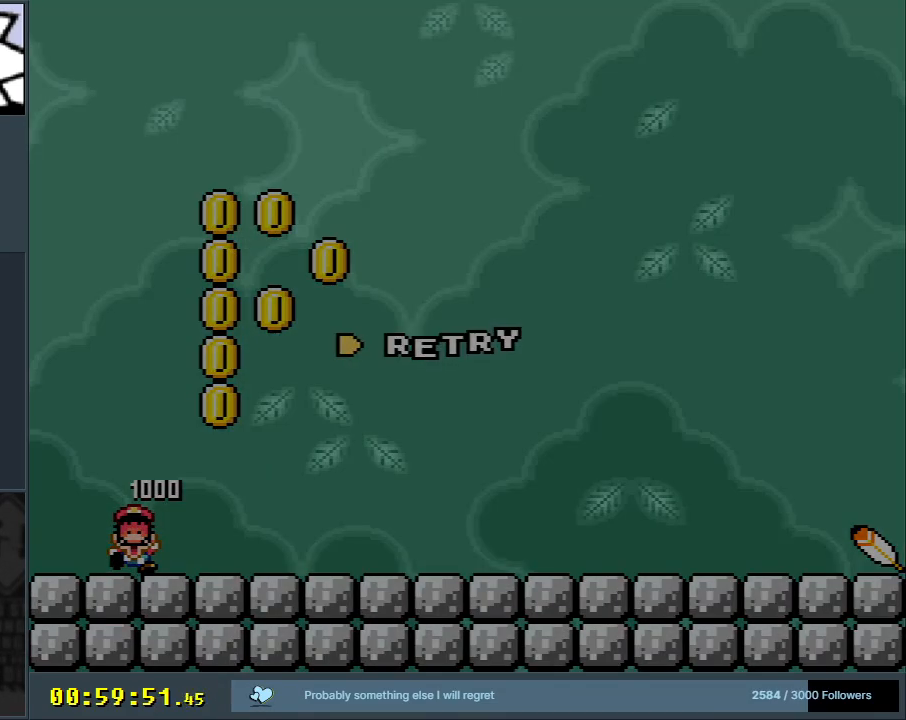
{"buttons": [], "events": [[83, "Y", "up"], [250, "A", "down"], [400, "A", "up"]]}
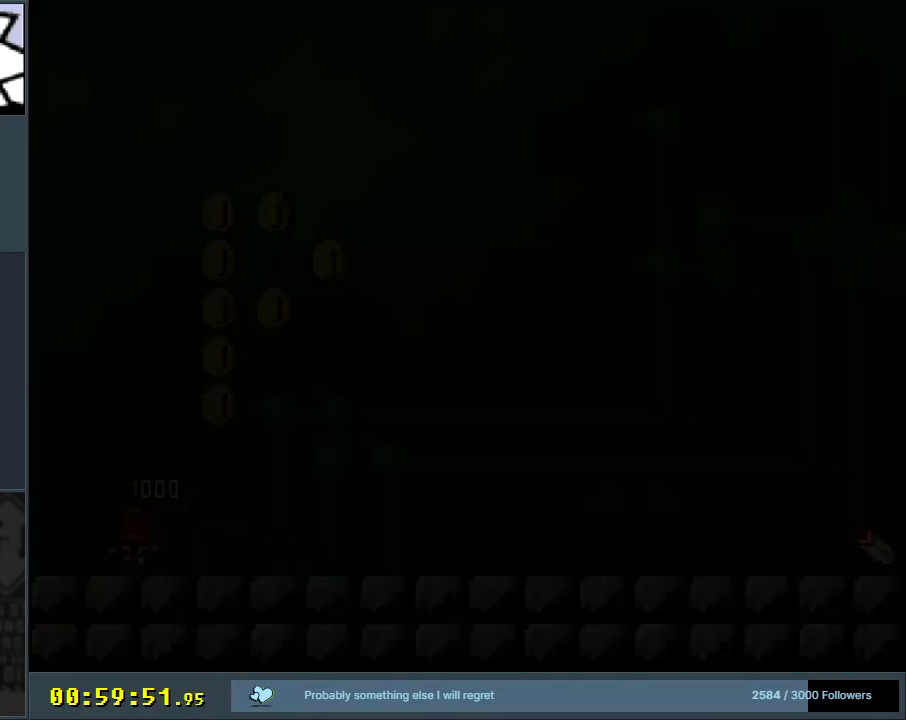
{"buttons": ["Y", "DPAD_RIGHT"], "events": [[67, "Y", "down"], [200, "DPAD_RIGHT", "down"]]}
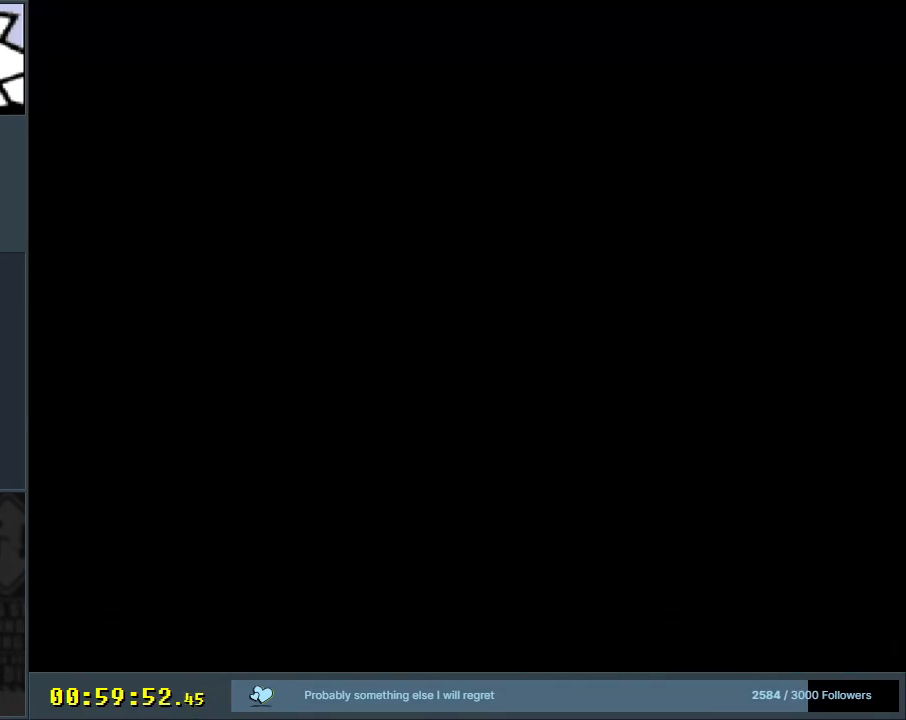
{"buttons": ["Y", "DPAD_RIGHT"], "events": []}
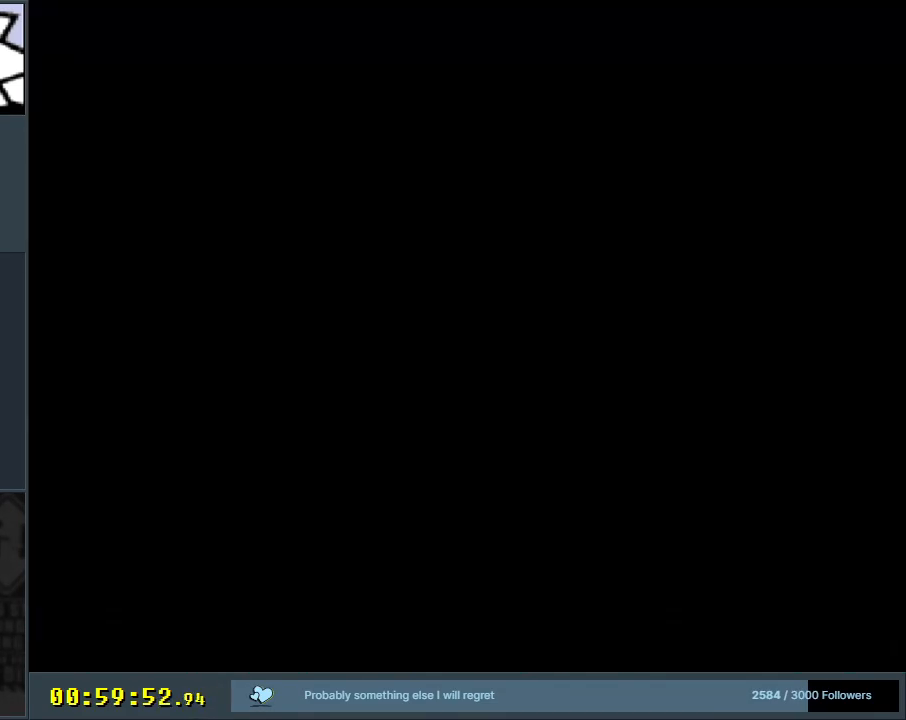
{"buttons": ["Y", "DPAD_RIGHT"], "events": []}
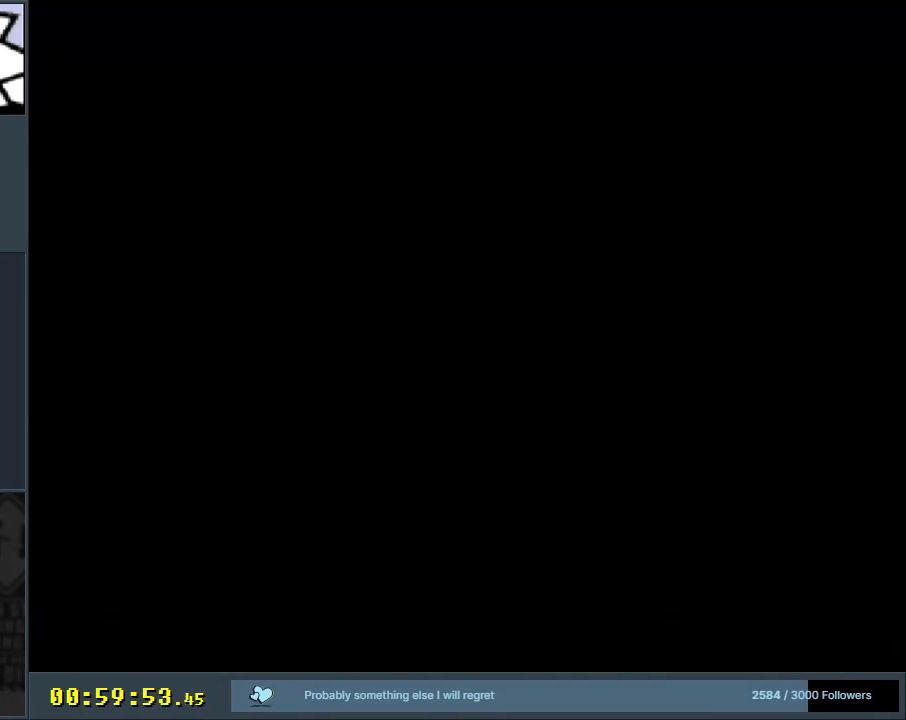
{"buttons": ["Y", "DPAD_RIGHT"], "events": []}
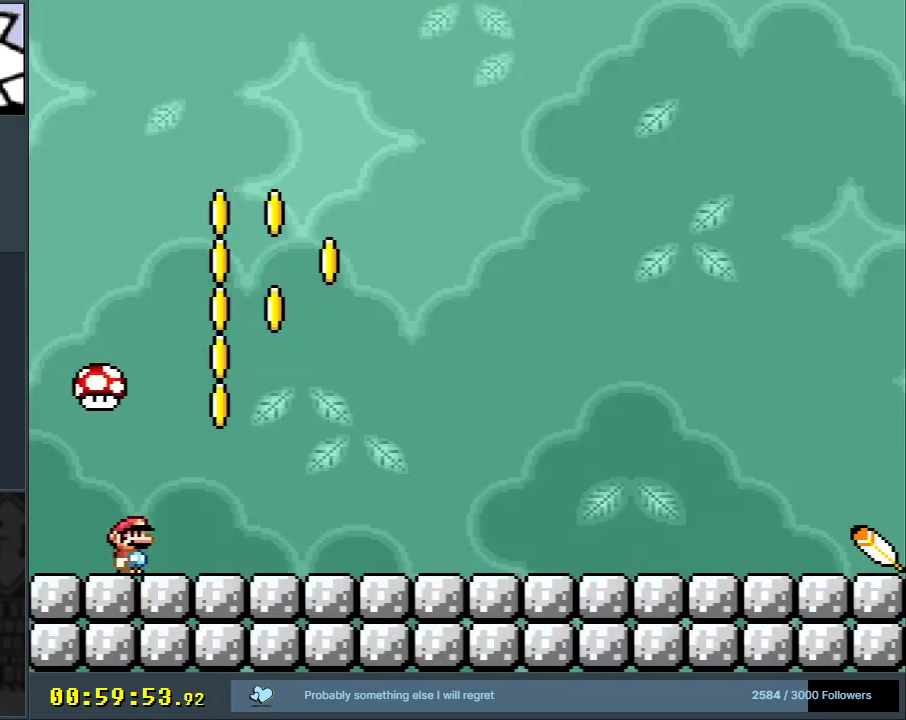
{"buttons": ["Y", "DPAD_RIGHT"], "events": []}
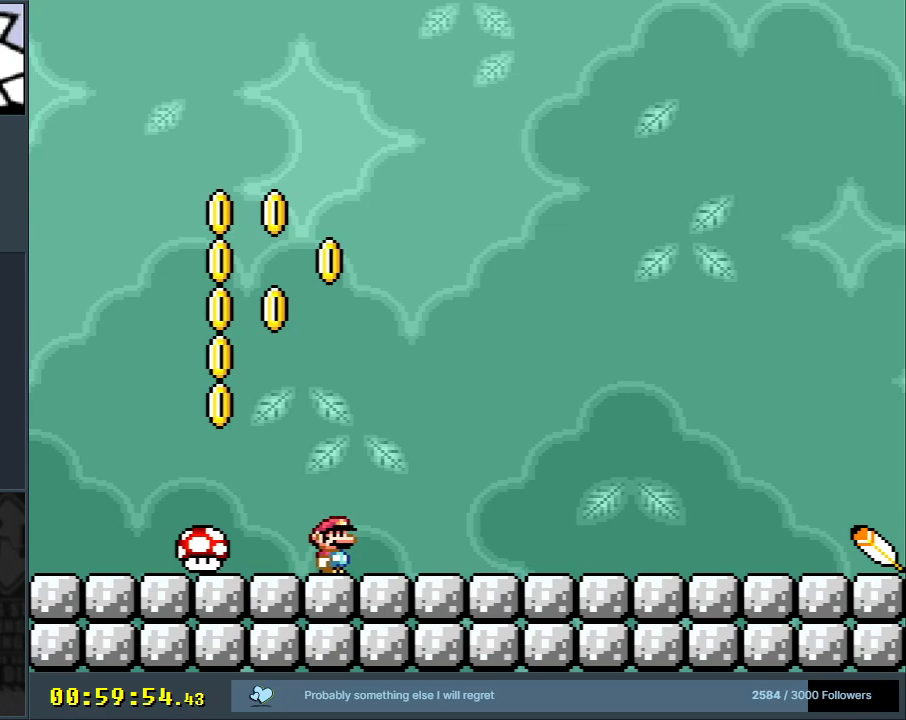
{"buttons": ["Y", "DPAD_RIGHT"], "events": []}
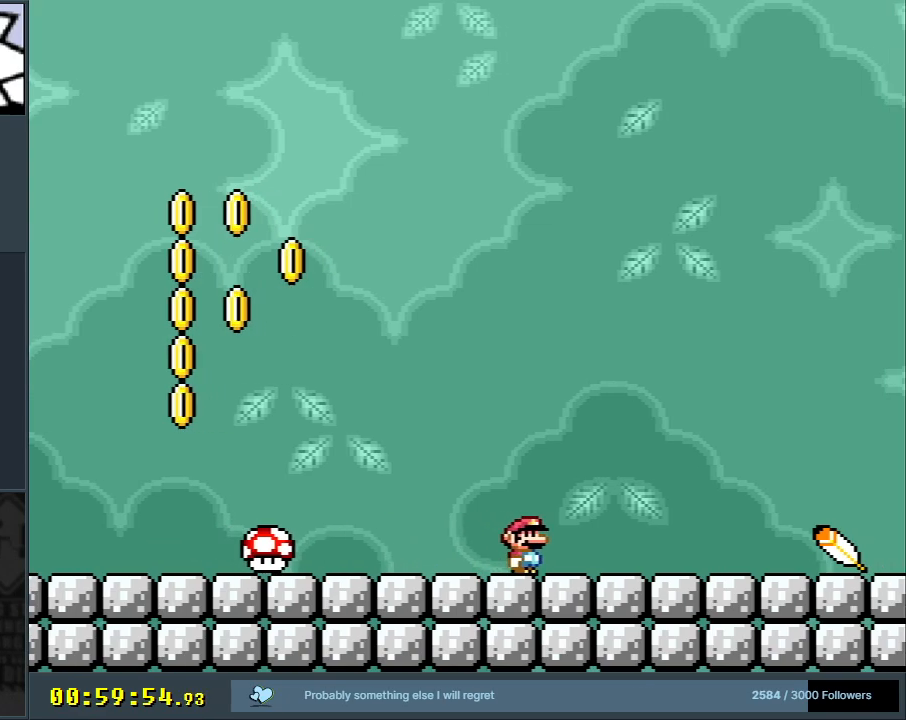
{"buttons": ["B", "Y", "DPAD_RIGHT"], "events": [[400, "B", "down"]]}
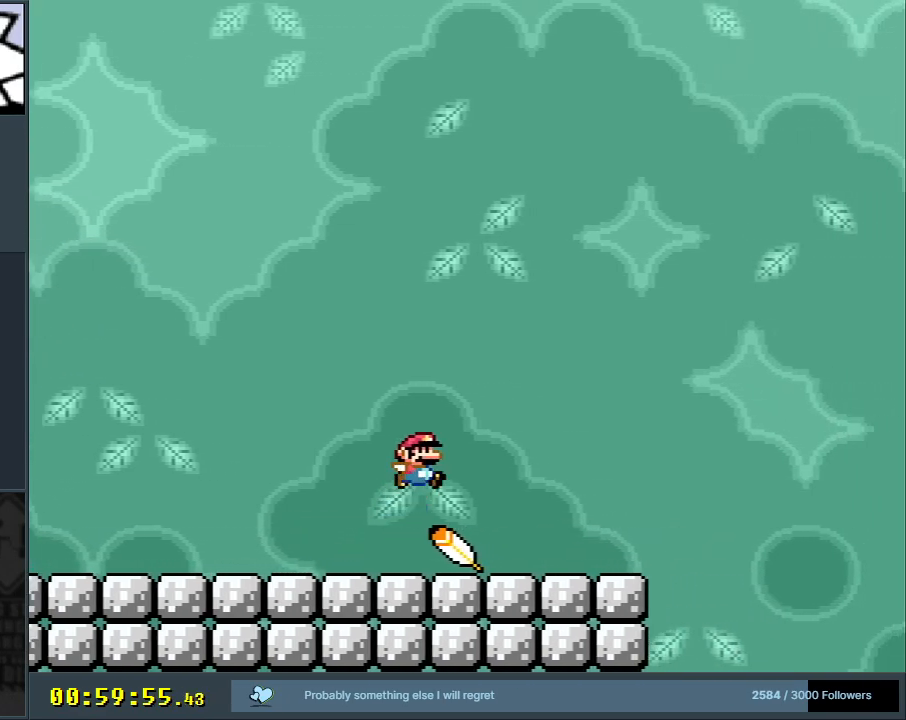
{"buttons": ["B", "Y", "DPAD_RIGHT"], "events": []}